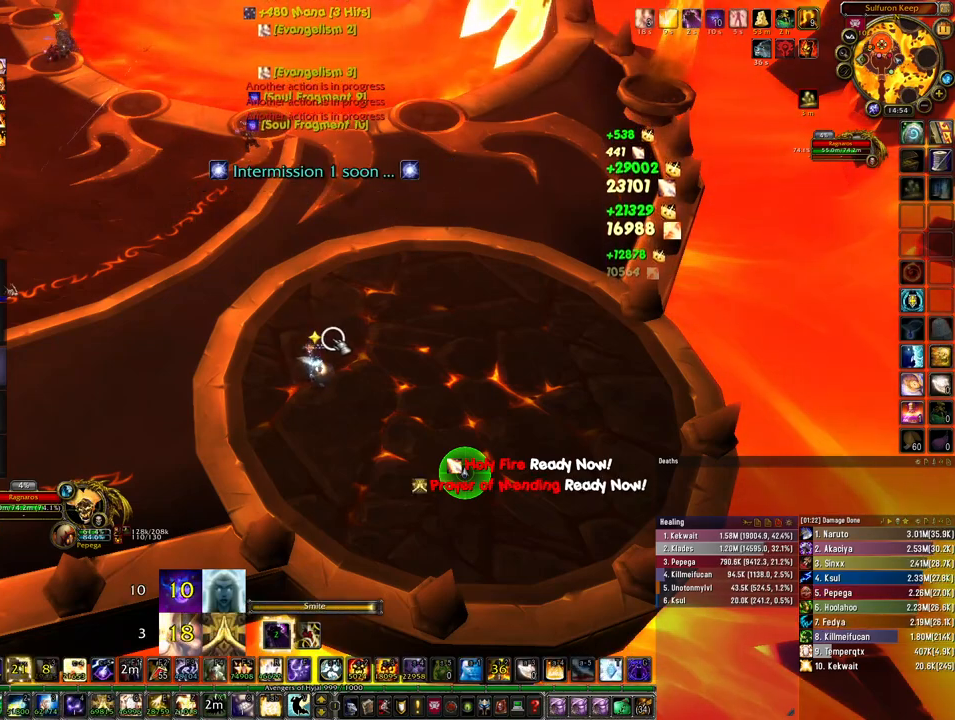
Gameplay with keyboard and mouse; each line is a JSON object with the keys and mouse buttons held at the frame after it. "events" lists presses ("down") and releases ("up") of "1", "2", "3", "4", "5", "a", "alt", "b", "c", "ctrl", "d", "e", "f", "g", "q", "r", "s", "shift", "space", "t", "tab", "tilde", "v", "w", "x", "z", "mouse_left", "mouse_wheel", "mouse_right", "mouse_mb4" and "mouse_mb5" between this image and that frame as [ms after this image, input, new state], when the widget could be followed in between. "mouse_left", "mouse_wheel", "mouse_right", "mouse_mb4", "mouse_mb5" = the "left", "wheel", "right", "mb4", "mb5" buttons of the "mouse" list. No other keys are recorded. "wheel" means that the mouse wheel is clicked or scrolled. Mouse movement is not recorded.
{"keys": ["4", "ctrl"], "mouse": [], "events": [[67, "4", "up"], [167, "4", "down"], [233, "4", "up"], [333, "4", "down"], [433, "4", "up"], [500, "4", "down"]]}
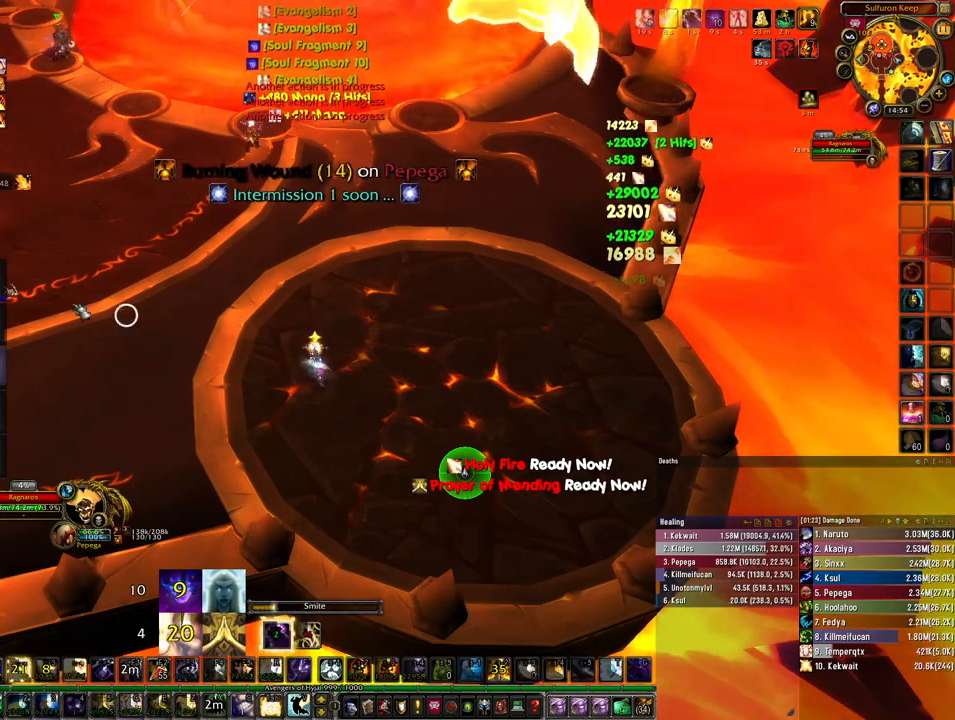
{"keys": [], "mouse": [], "events": [[100, "4", "up"], [367, "ctrl", "up"]]}
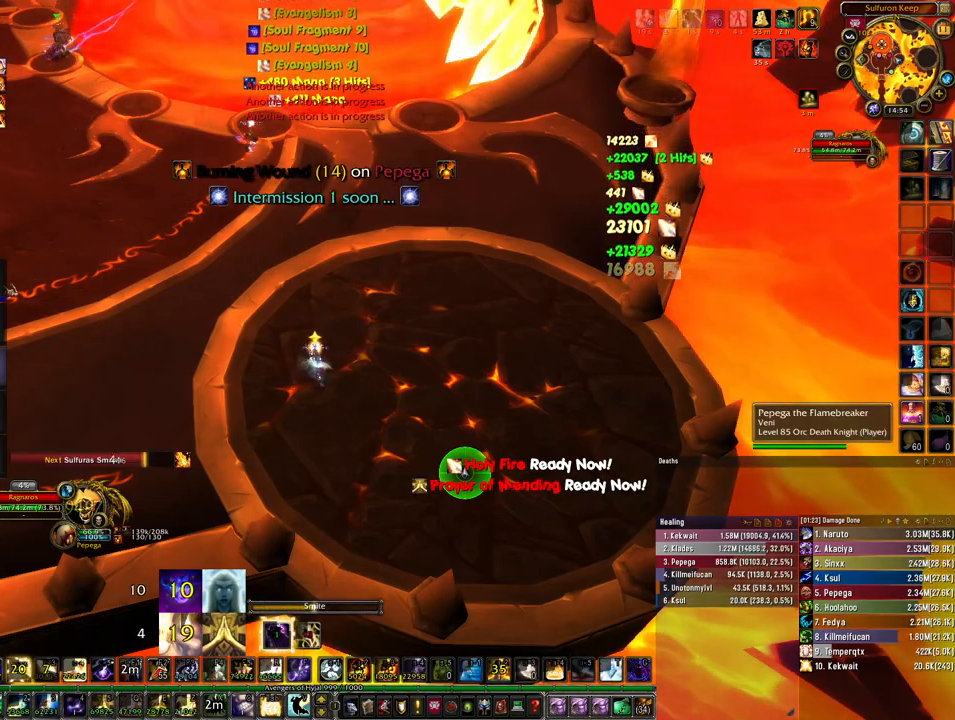
{"keys": [], "mouse": [], "events": []}
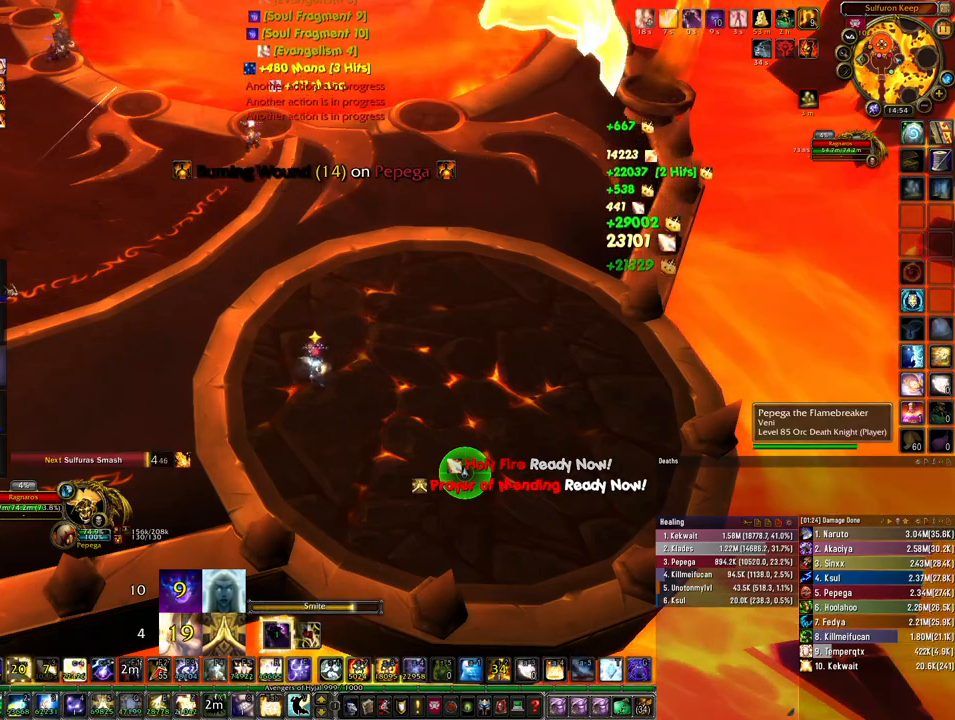
{"keys": [], "mouse": [], "events": [[233, "r", "down"], [300, "r", "up"], [400, "r", "down"], [467, "r", "up"]]}
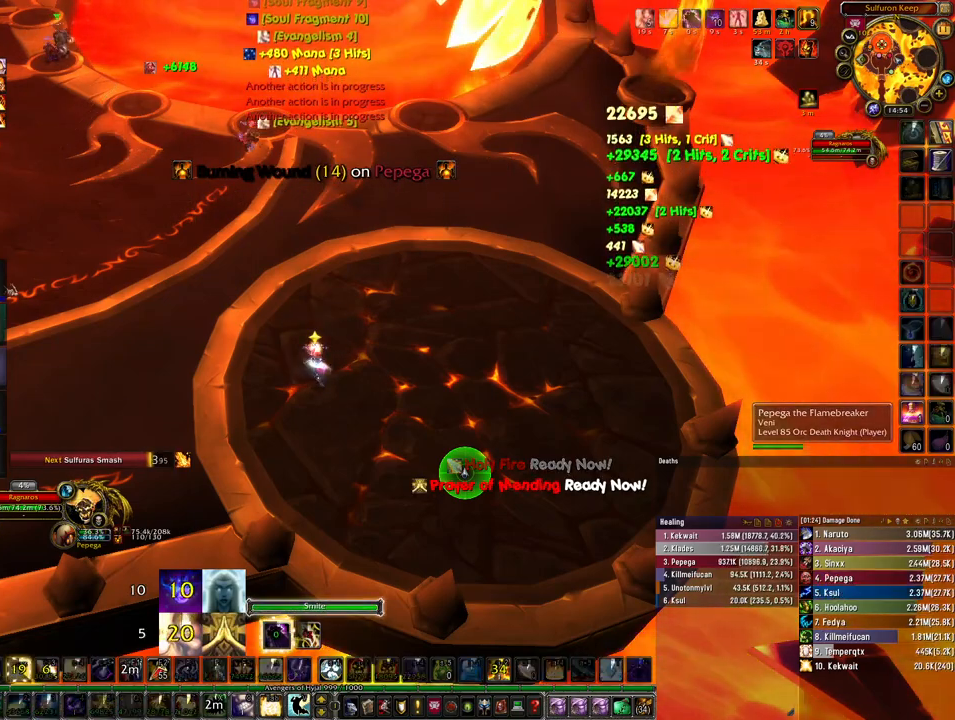
{"keys": [], "mouse": ["left"], "events": [[67, "r", "down"], [133, "r", "up"], [367, "mouse_left", "down"]]}
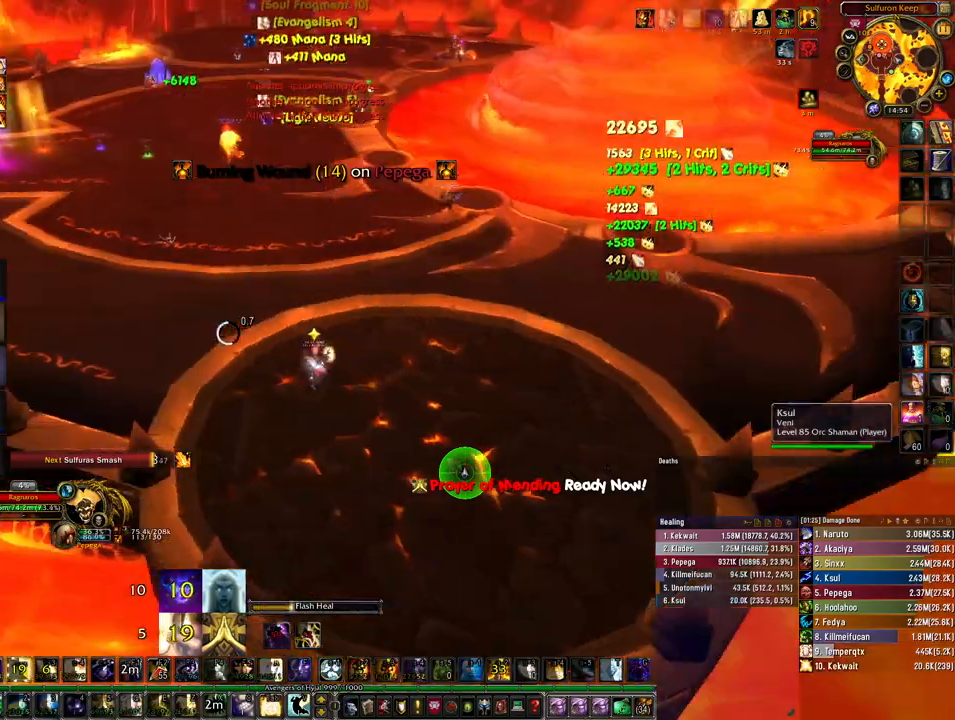
{"keys": [], "mouse": [], "events": [[133, "mouse_left", "up"]]}
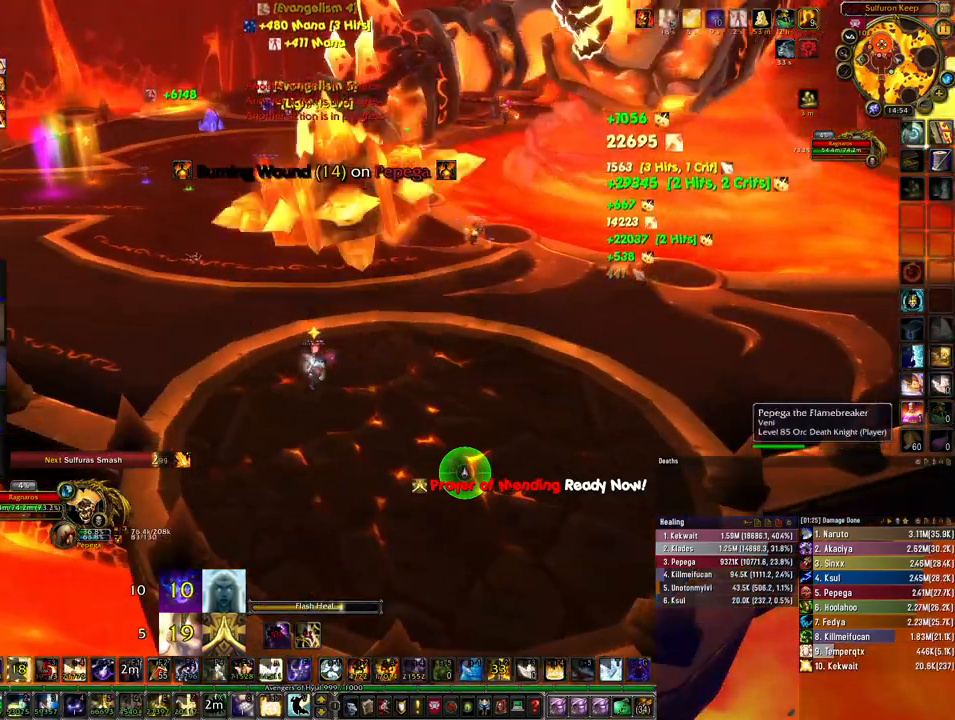
{"keys": ["q"], "mouse": [], "events": [[167, "q", "down"], [267, "q", "up"], [333, "q", "down"], [400, "q", "up"], [467, "q", "down"]]}
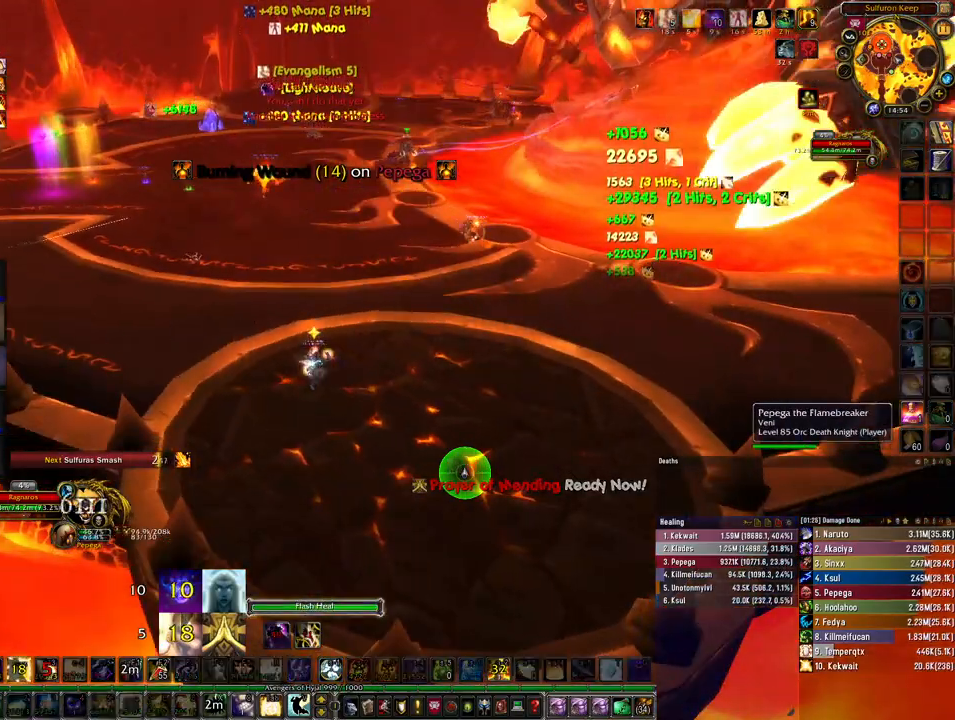
{"keys": ["a"], "mouse": [], "events": [[33, "q", "up"], [100, "q", "down"], [200, "q", "up"], [267, "q", "down"], [367, "q", "up"], [467, "q", "down"], [500, "a", "down"], [500, "q", "up"]]}
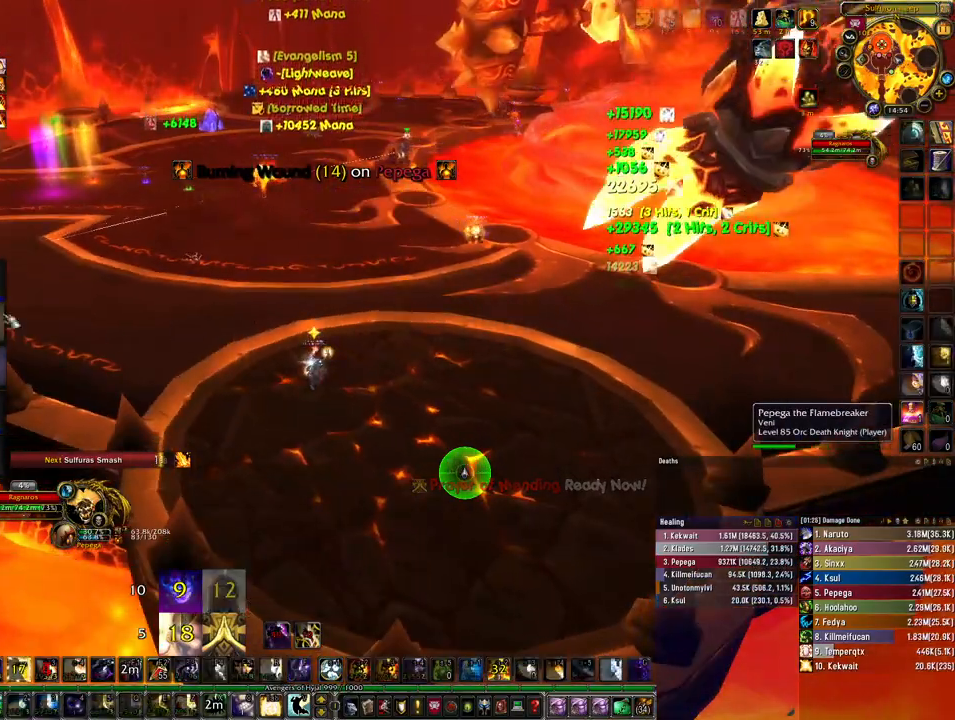
{"keys": [], "mouse": [], "events": [[133, "a", "up"], [133, "s", "down"], [167, "mouse_right", "down"], [300, "mouse_right", "up"], [333, "s", "up"]]}
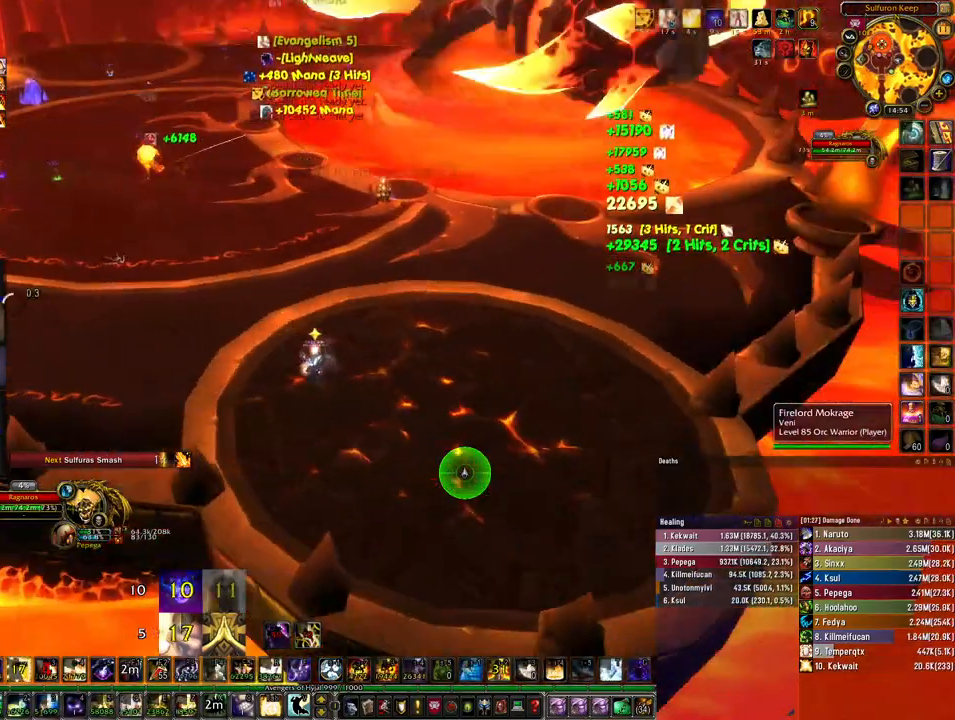
{"keys": ["r"], "mouse": [], "events": [[333, "r", "down"], [433, "r", "up"], [500, "r", "down"]]}
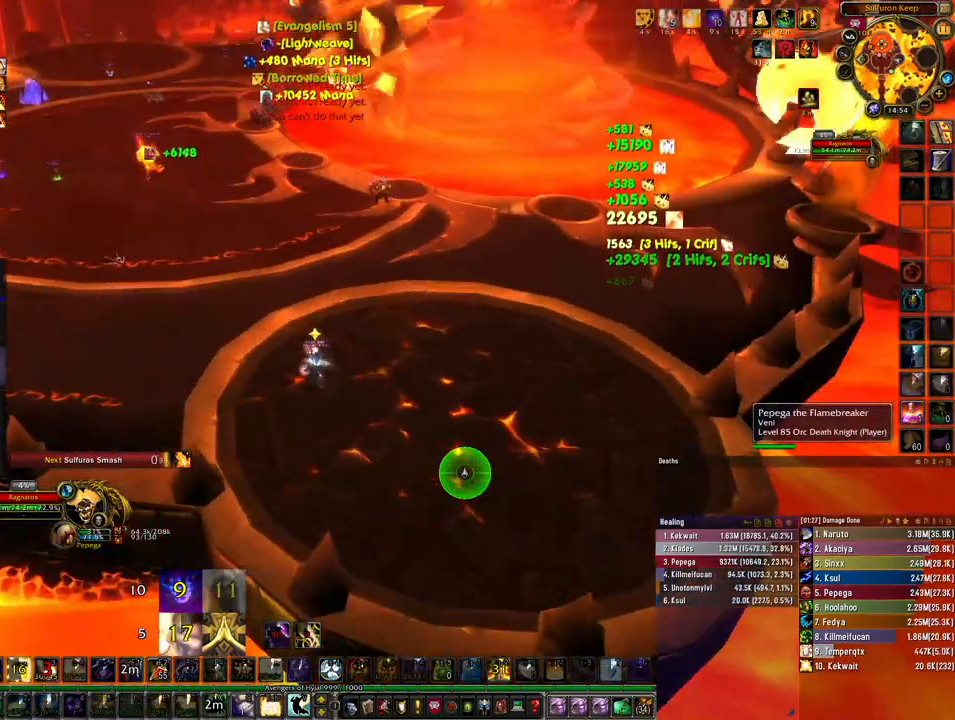
{"keys": ["r"], "mouse": [], "events": [[67, "r", "up"], [167, "r", "down"], [233, "r", "up"], [300, "r", "down"], [400, "r", "up"], [500, "r", "down"]]}
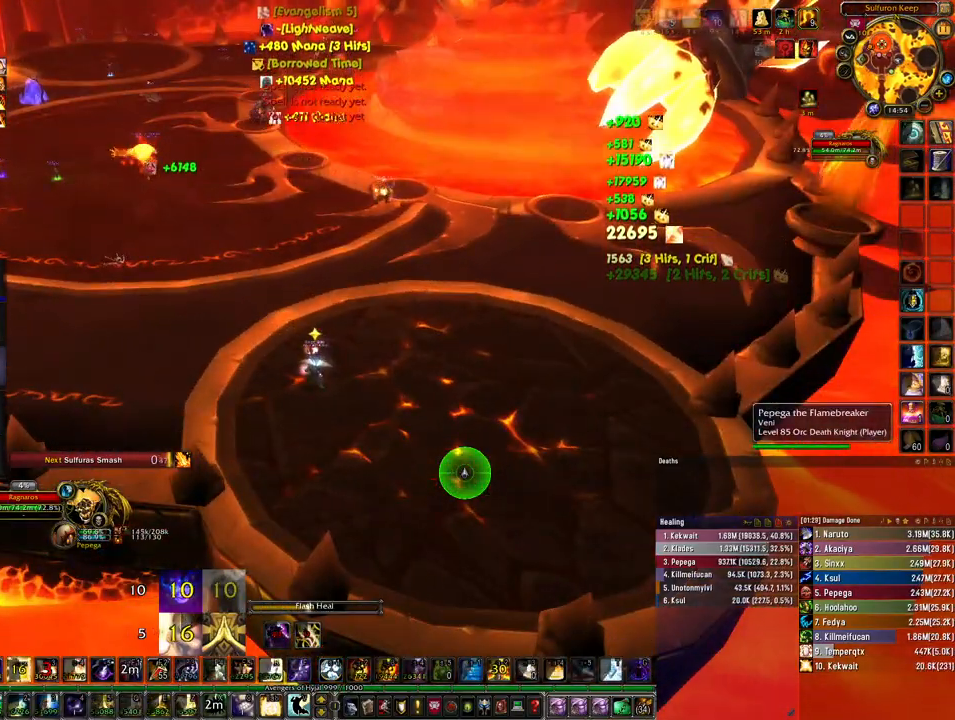
{"keys": ["r"], "mouse": [], "events": [[67, "r", "up"], [167, "r", "down"], [233, "r", "up"], [333, "r", "down"], [400, "r", "up"], [500, "r", "down"]]}
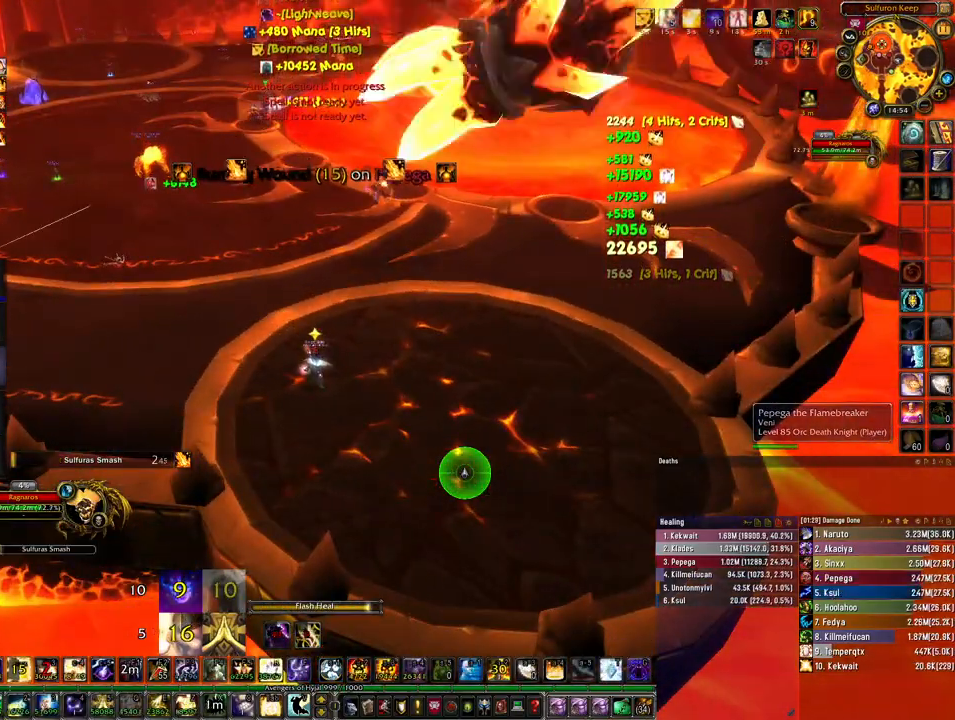
{"keys": [], "mouse": [], "events": [[100, "r", "up"], [167, "r", "down"], [233, "r", "up"], [333, "r", "down"], [433, "r", "up"]]}
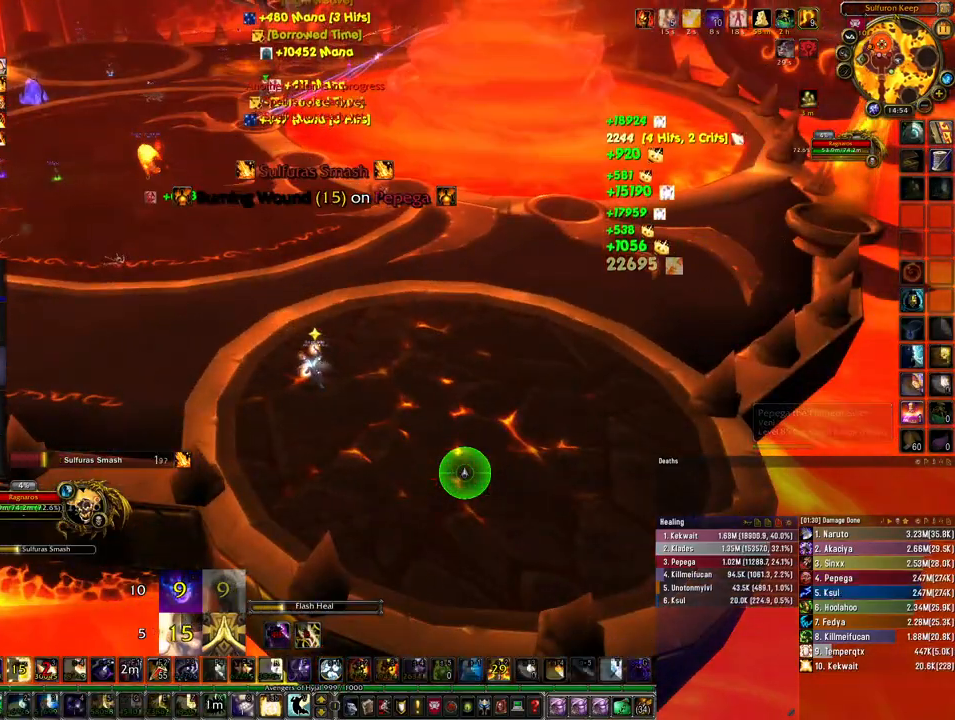
{"keys": [], "mouse": [], "events": []}
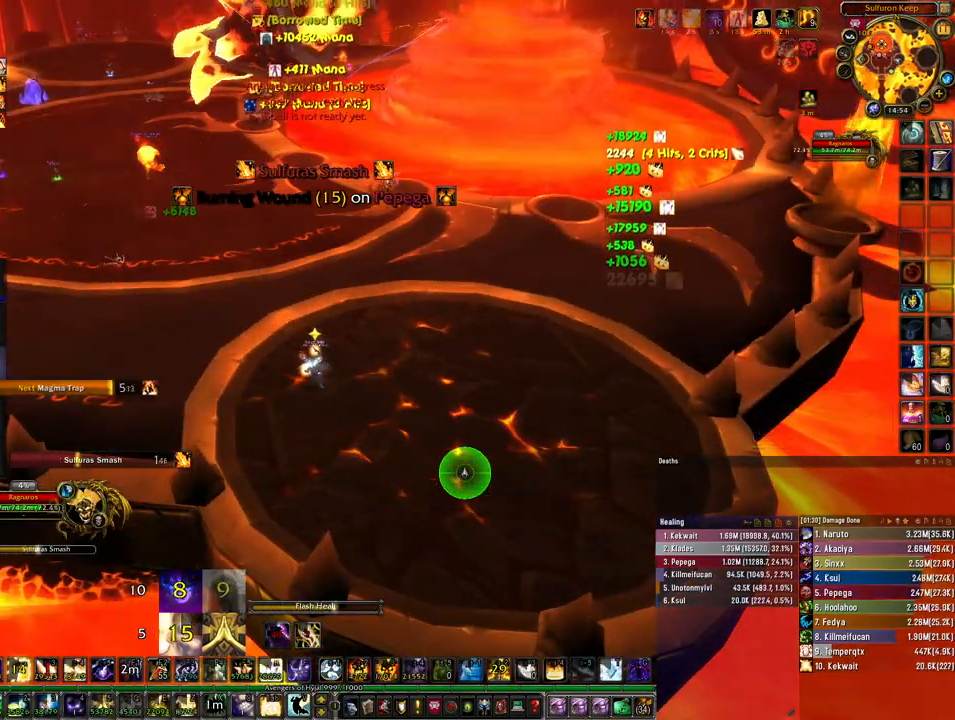
{"keys": [], "mouse": [], "events": [[133, "r", "down"], [233, "r", "up"], [333, "r", "down"], [400, "r", "up"]]}
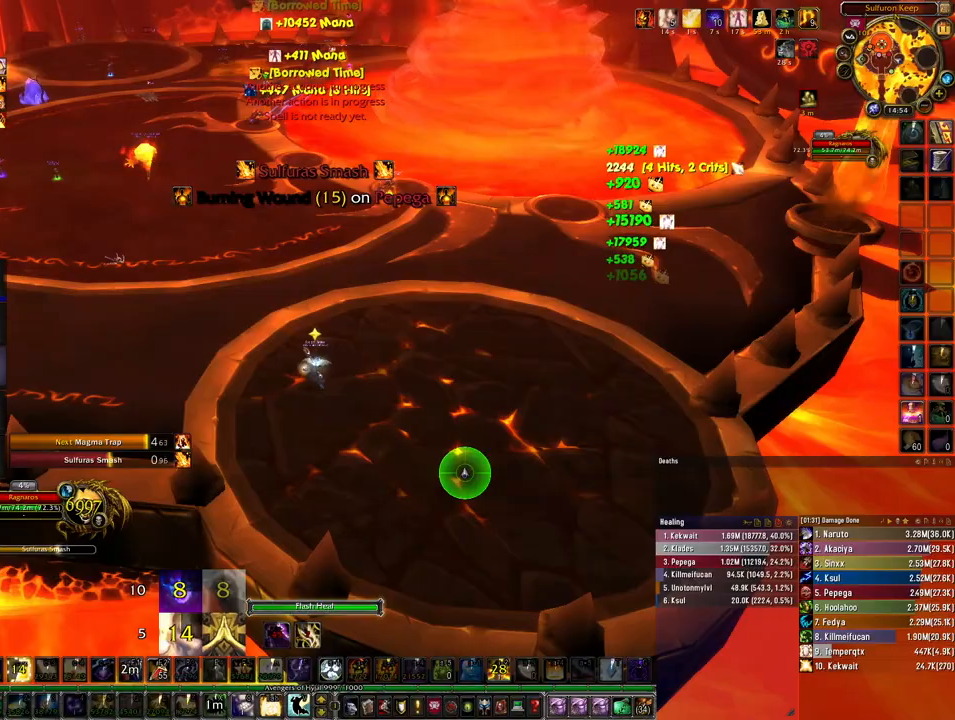
{"keys": [], "mouse": [], "events": [[33, "r", "down"], [133, "r", "up"]]}
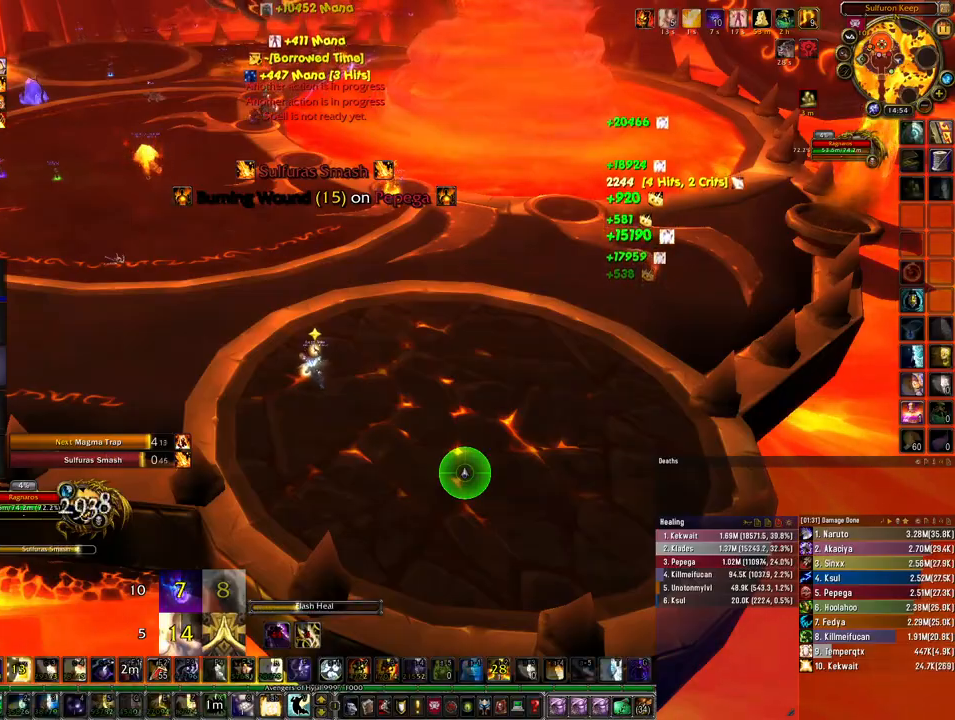
{"keys": [], "mouse": [], "events": []}
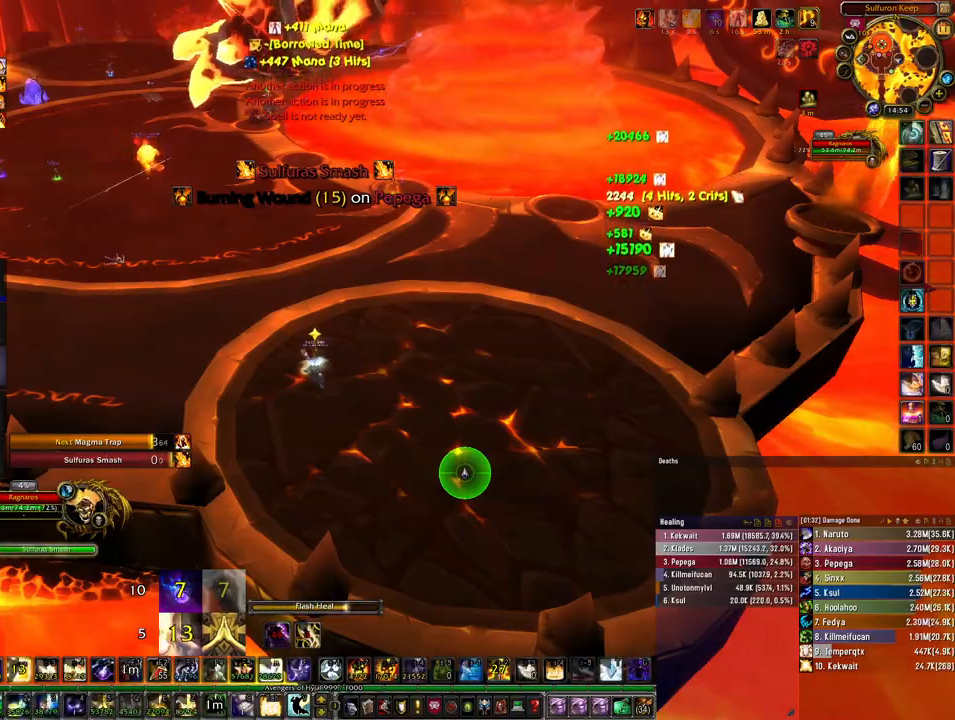
{"keys": ["q"], "mouse": [], "events": [[300, "q", "down"], [367, "q", "up"], [433, "q", "down"]]}
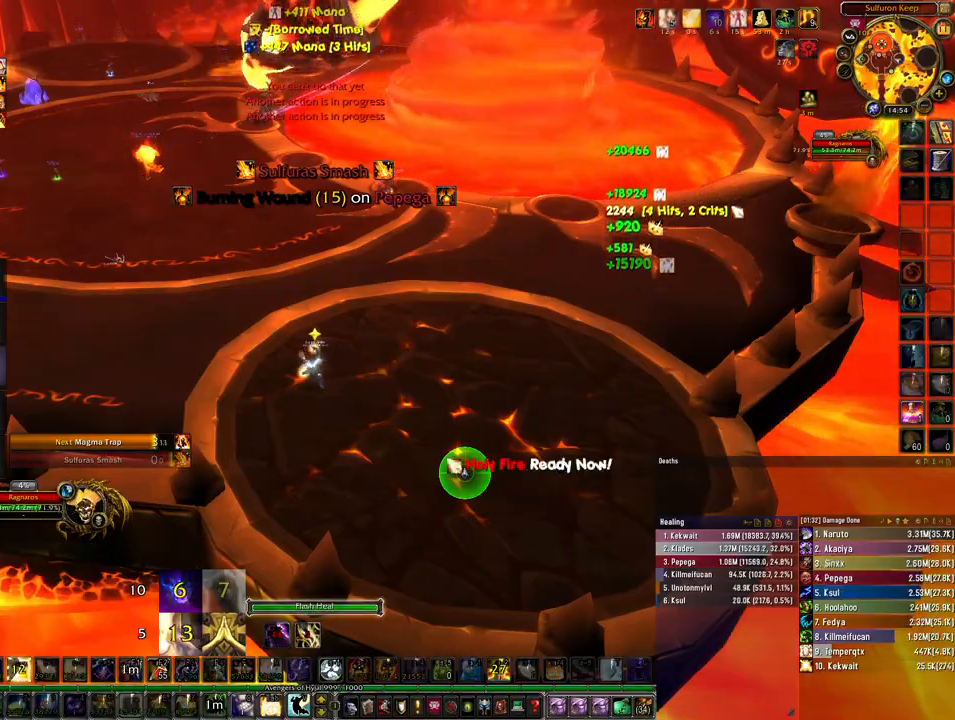
{"keys": ["a"], "mouse": ["right"], "events": [[33, "q", "up"], [33, "s", "down"], [100, "q", "down"], [200, "q", "up"], [300, "a", "down"], [333, "mouse_right", "down"], [367, "s", "up"]]}
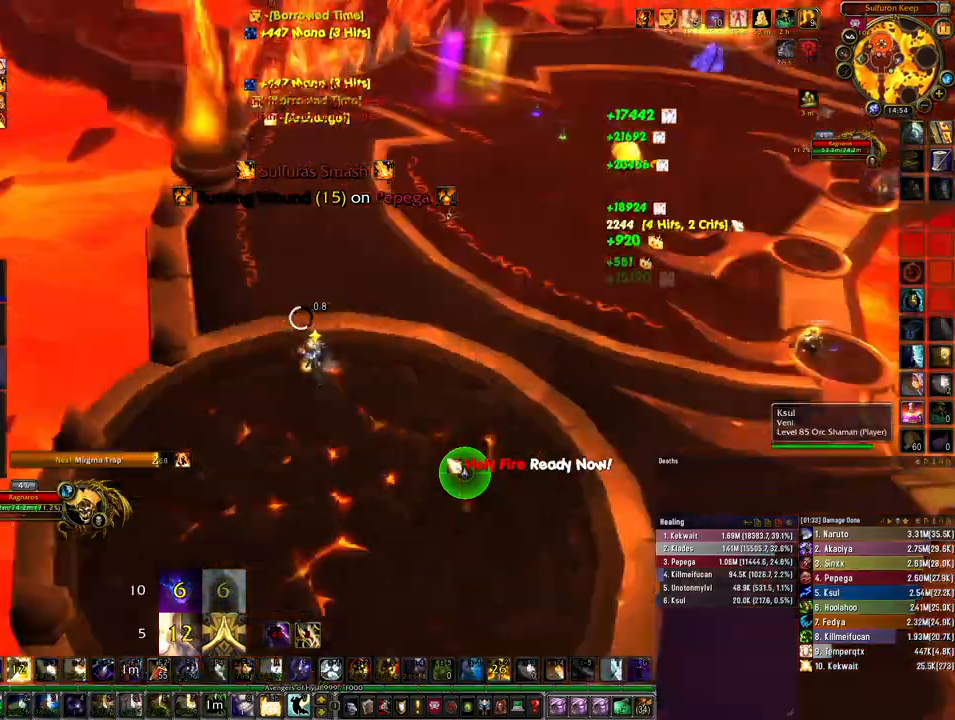
{"keys": ["a"], "mouse": ["right"], "events": []}
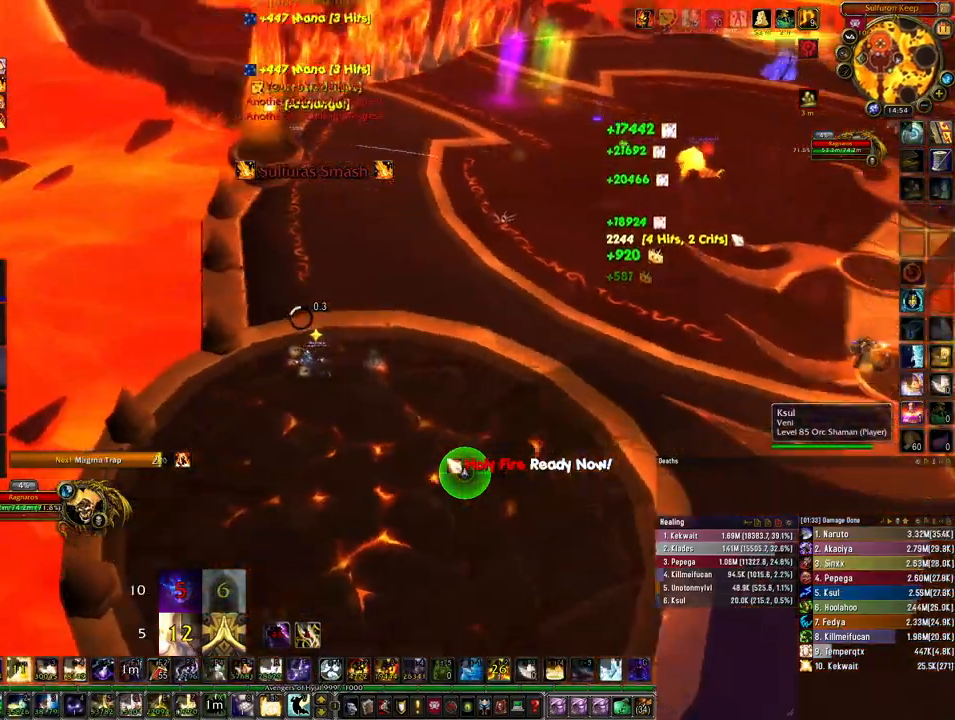
{"keys": ["a", "c"], "mouse": ["right"], "events": [[500, "c", "down"]]}
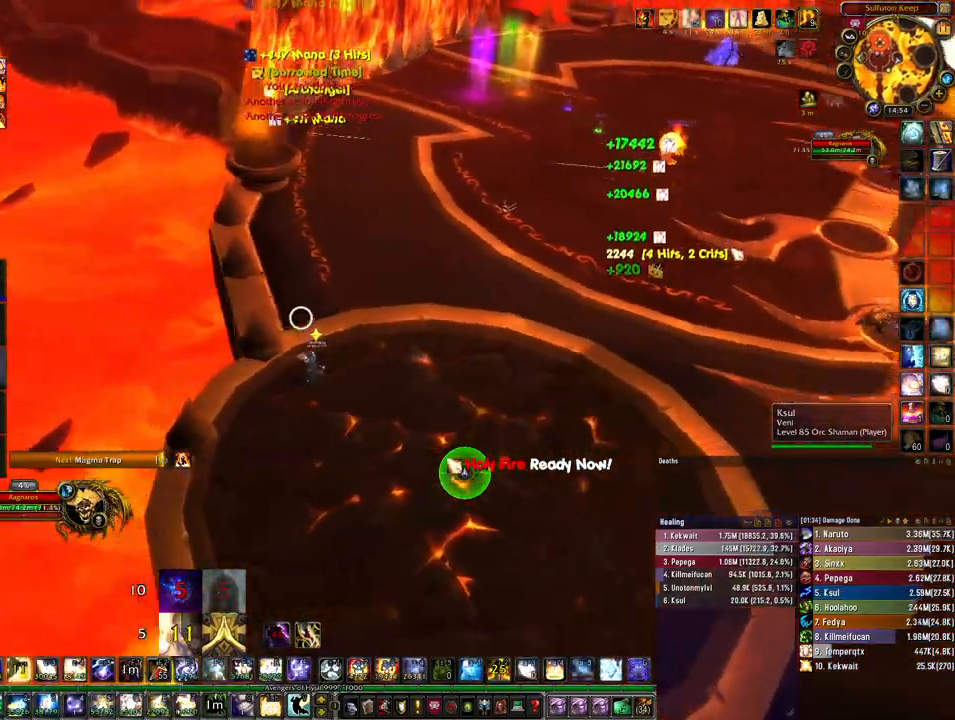
{"keys": ["d"], "mouse": [], "events": [[33, "a", "up"], [33, "c", "up"], [33, "mouse_right", "up"], [133, "d", "down"]]}
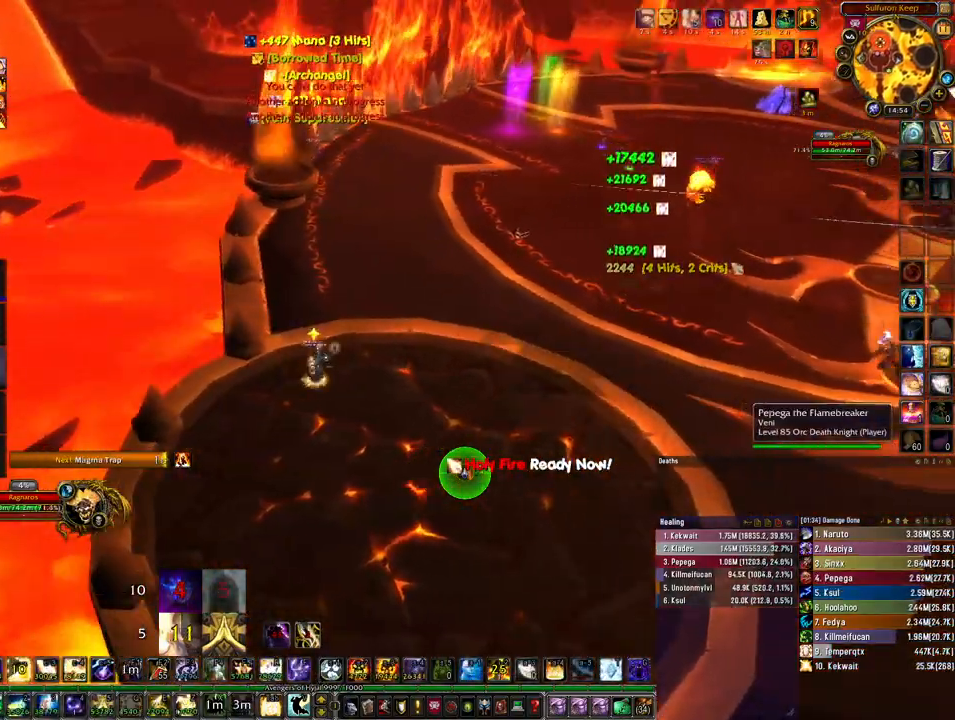
{"keys": ["a"], "mouse": [], "events": [[167, "a", "down"], [167, "d", "up"]]}
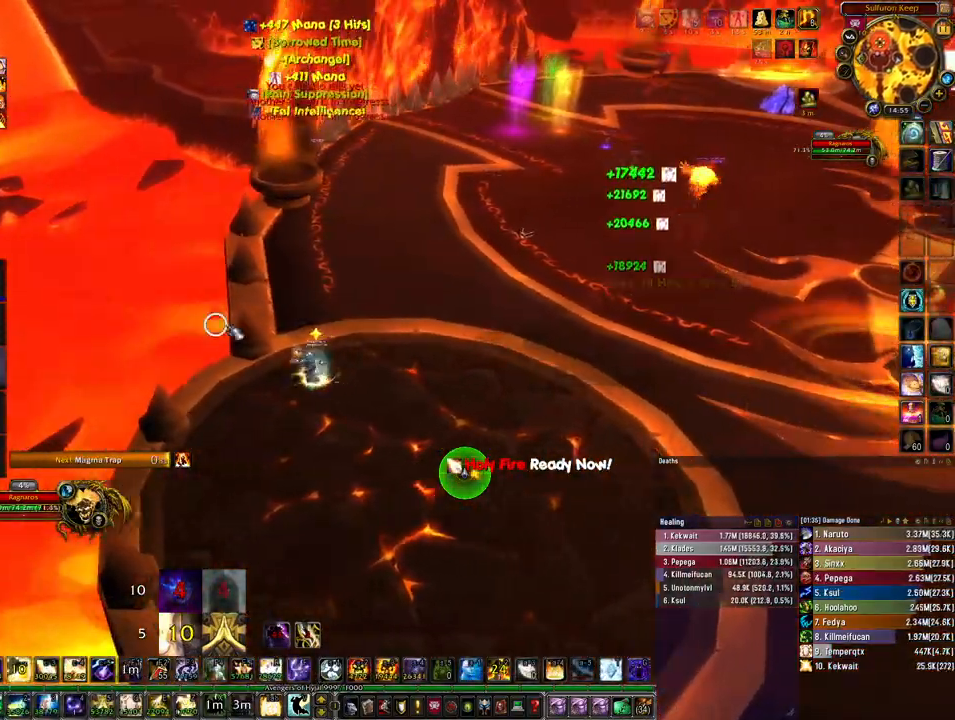
{"keys": ["a"], "mouse": ["right"], "events": [[200, "mouse_right", "down"]]}
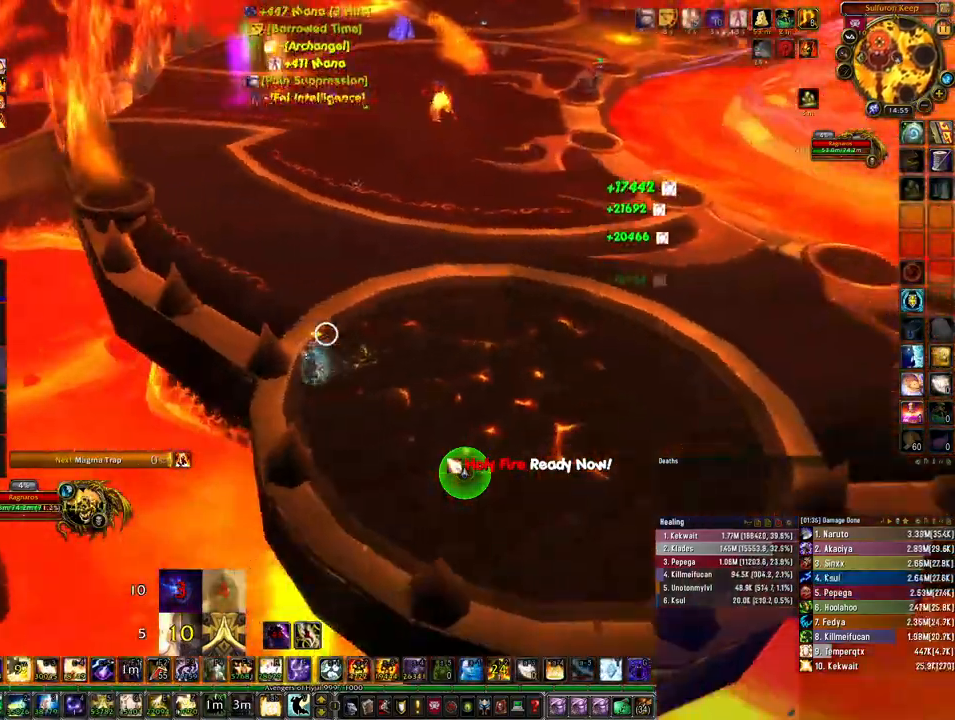
{"keys": [], "mouse": ["right"], "events": [[33, "s", "down"], [67, "a", "up"], [500, "s", "up"]]}
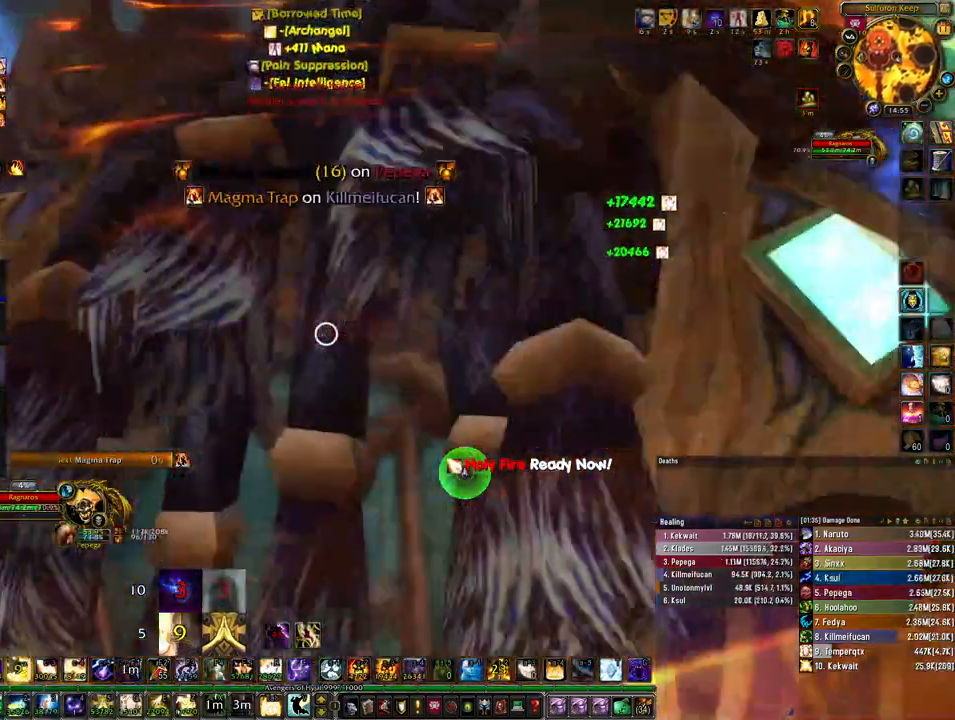
{"keys": ["d", "w"], "mouse": ["right"], "events": [[167, "d", "down"], [233, "w", "down"]]}
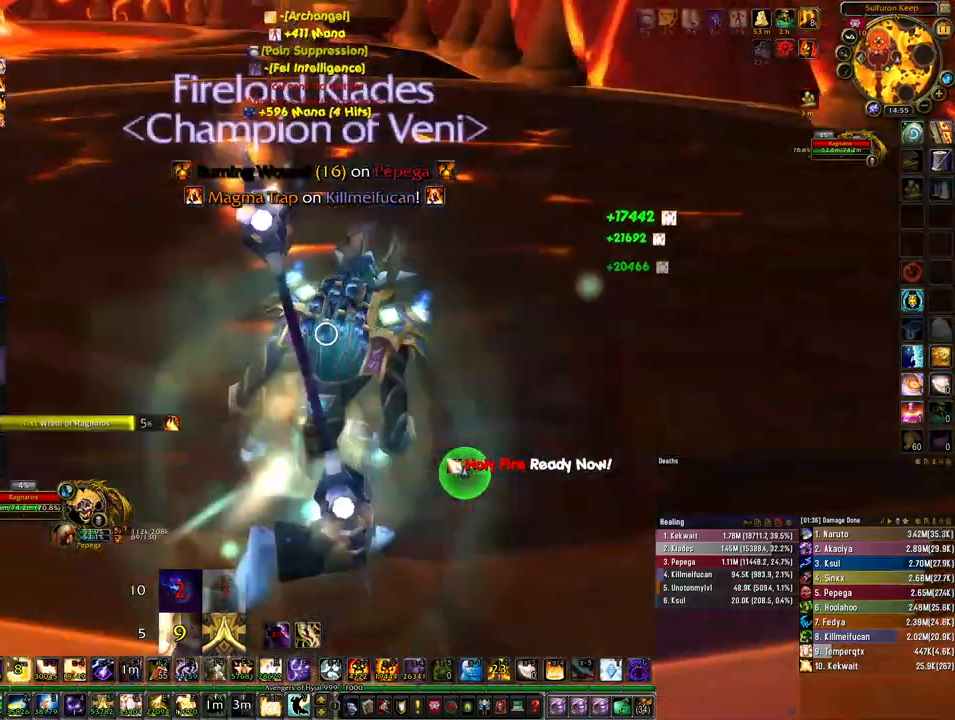
{"keys": ["w"], "mouse": [], "events": [[267, "d", "up"], [500, "mouse_right", "up"]]}
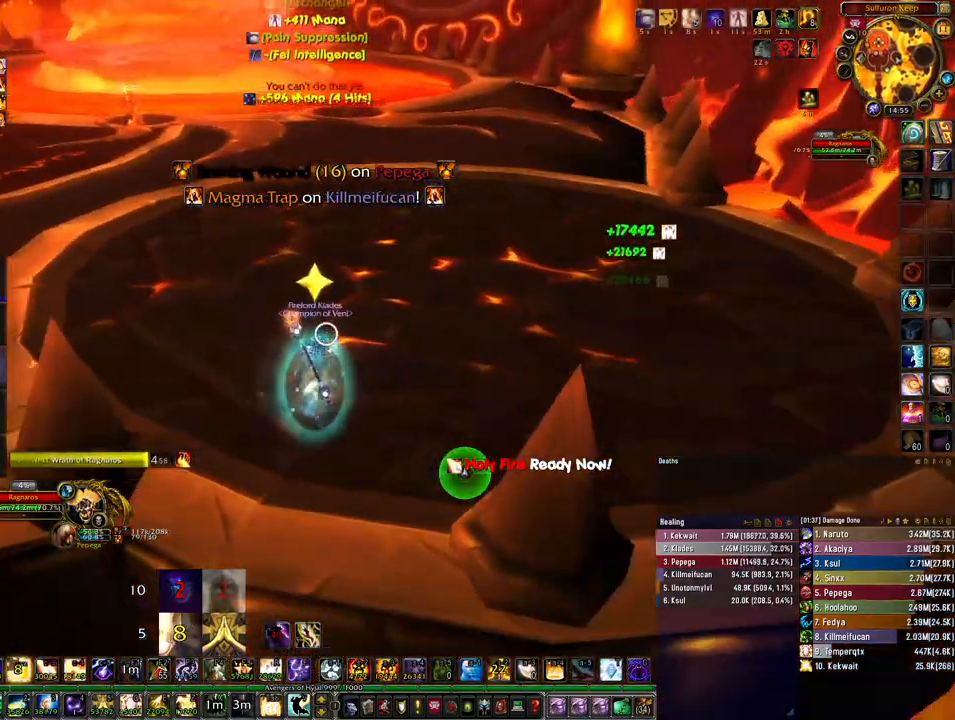
{"keys": ["w"], "mouse": [], "events": [[167, "mouse_mb4", "down"], [467, "mouse_mb4", "up"]]}
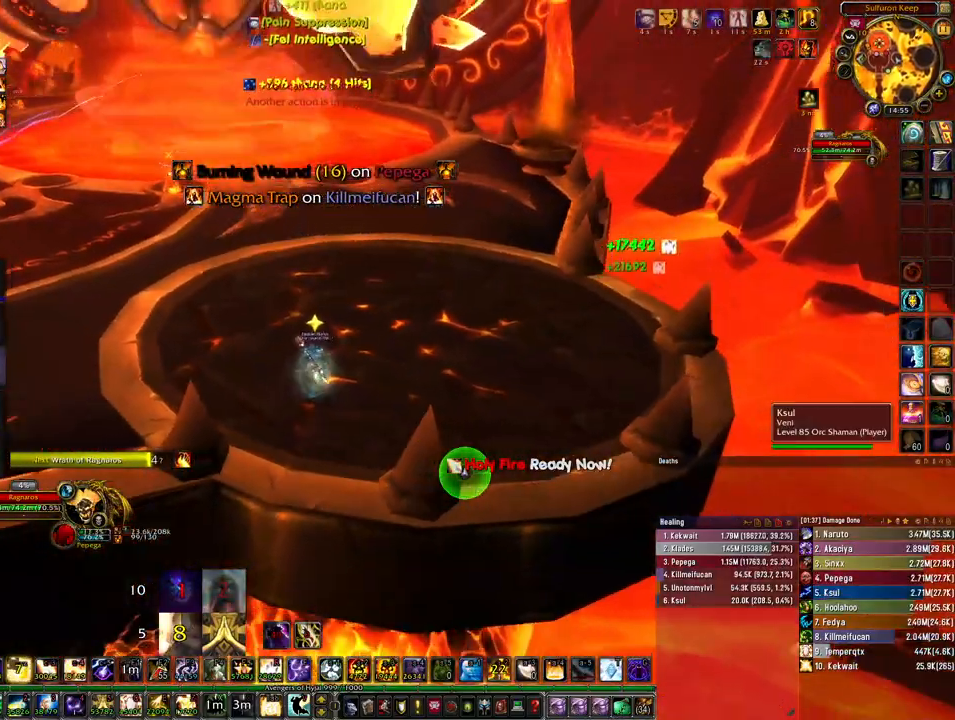
{"keys": ["r"], "mouse": ["mb4"], "events": [[233, "w", "up"], [333, "mouse_mb4", "down"], [333, "r", "down"], [400, "r", "up"], [467, "r", "down"]]}
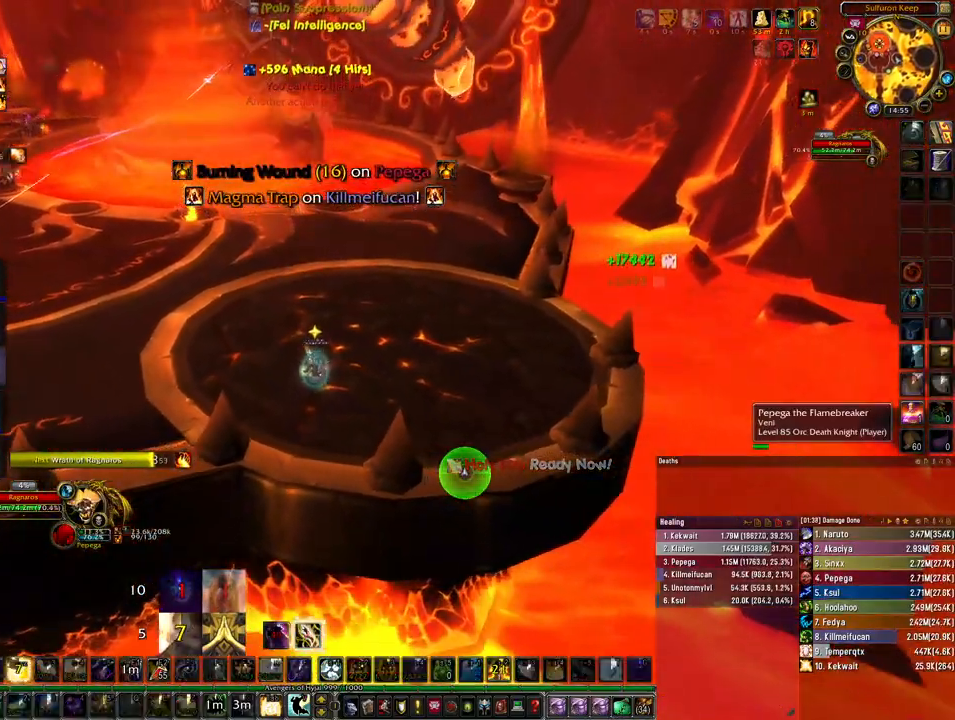
{"keys": [], "mouse": [], "events": [[67, "r", "up"], [133, "r", "down"], [267, "r", "up"], [300, "mouse_mb4", "up"]]}